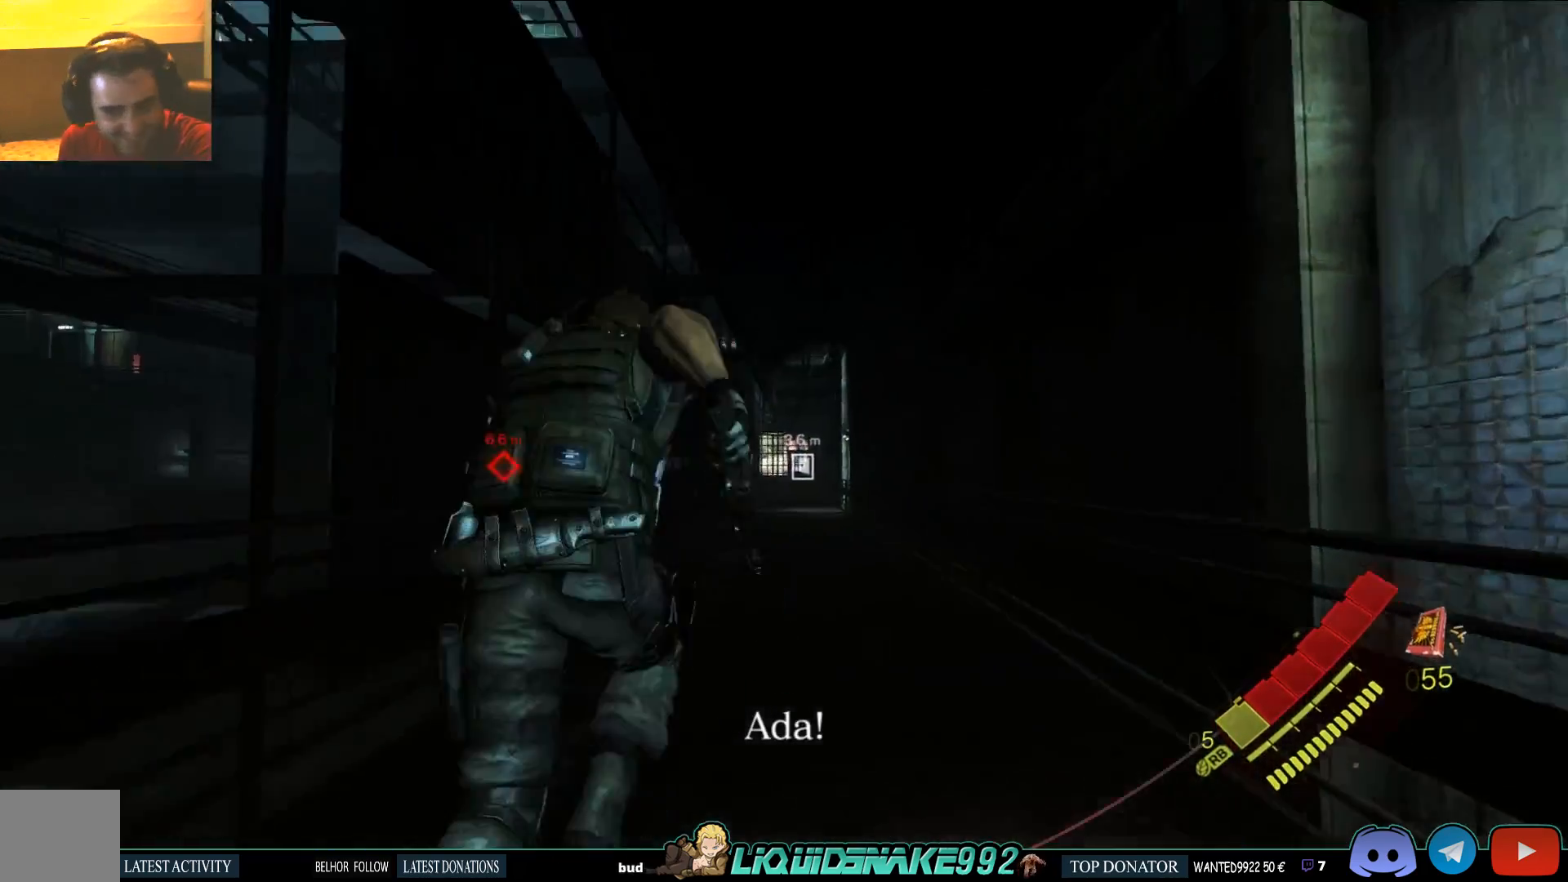
Gameplay with a controller (PlayStation layout); each line is a JSON object with the inputs held at the frame after it. "events" lists button and stick changes between this image and that frame as [ms after this image, input, new state], when the widget could be followed in between.
{"buttons": [], "left_stick": "up-left", "right_stick": "center", "events": [[183, "L3", "up"], [183, "left_stick", "up-left"]]}
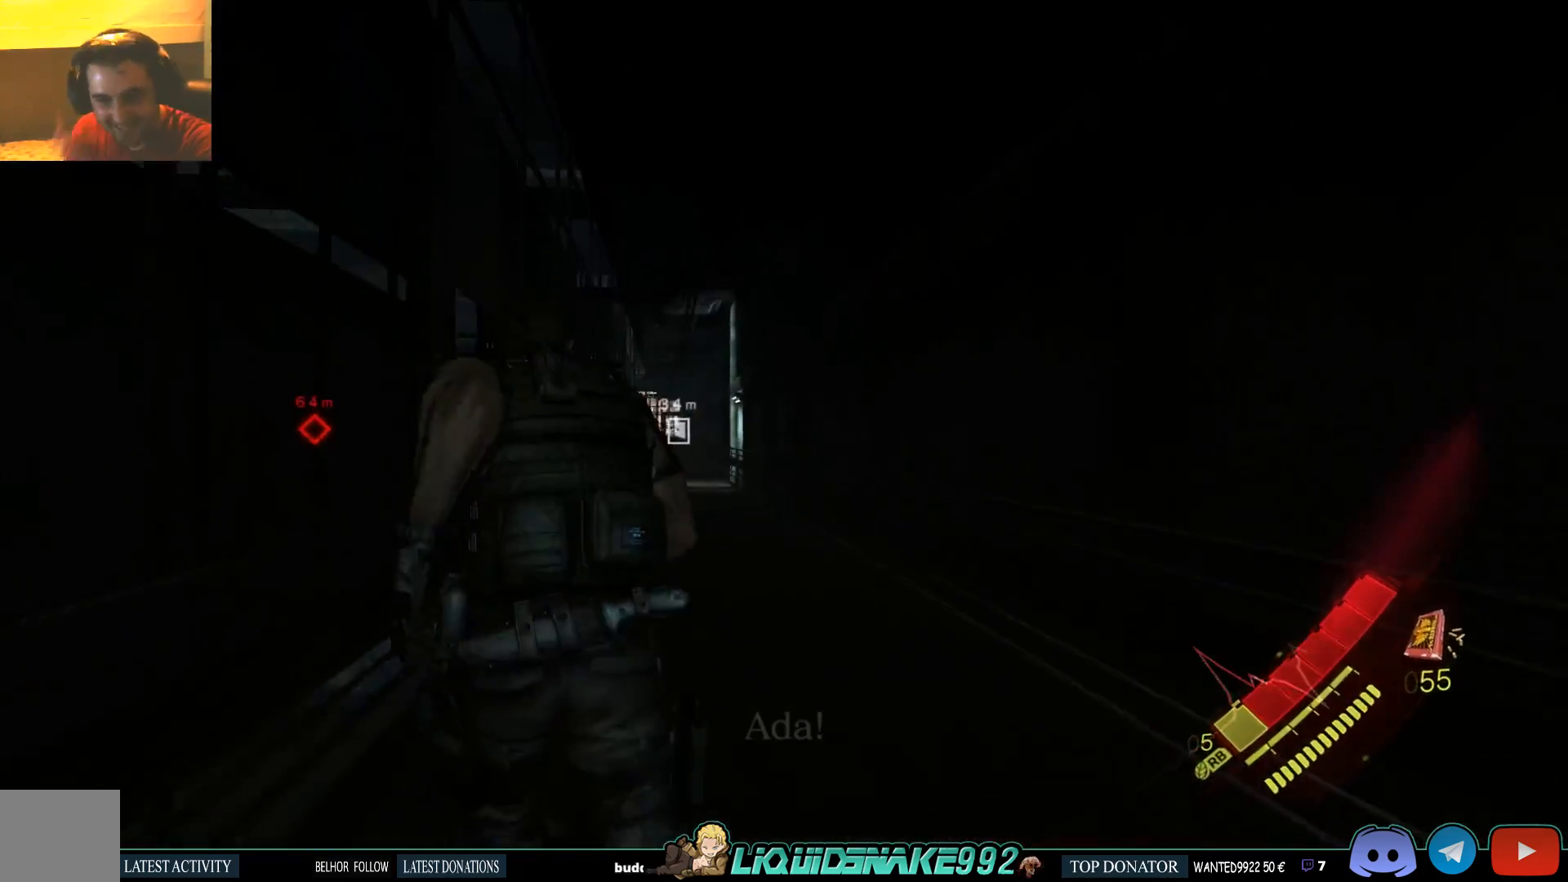
{"buttons": [], "left_stick": "up", "right_stick": "center", "events": [[400, "left_stick", "up"]]}
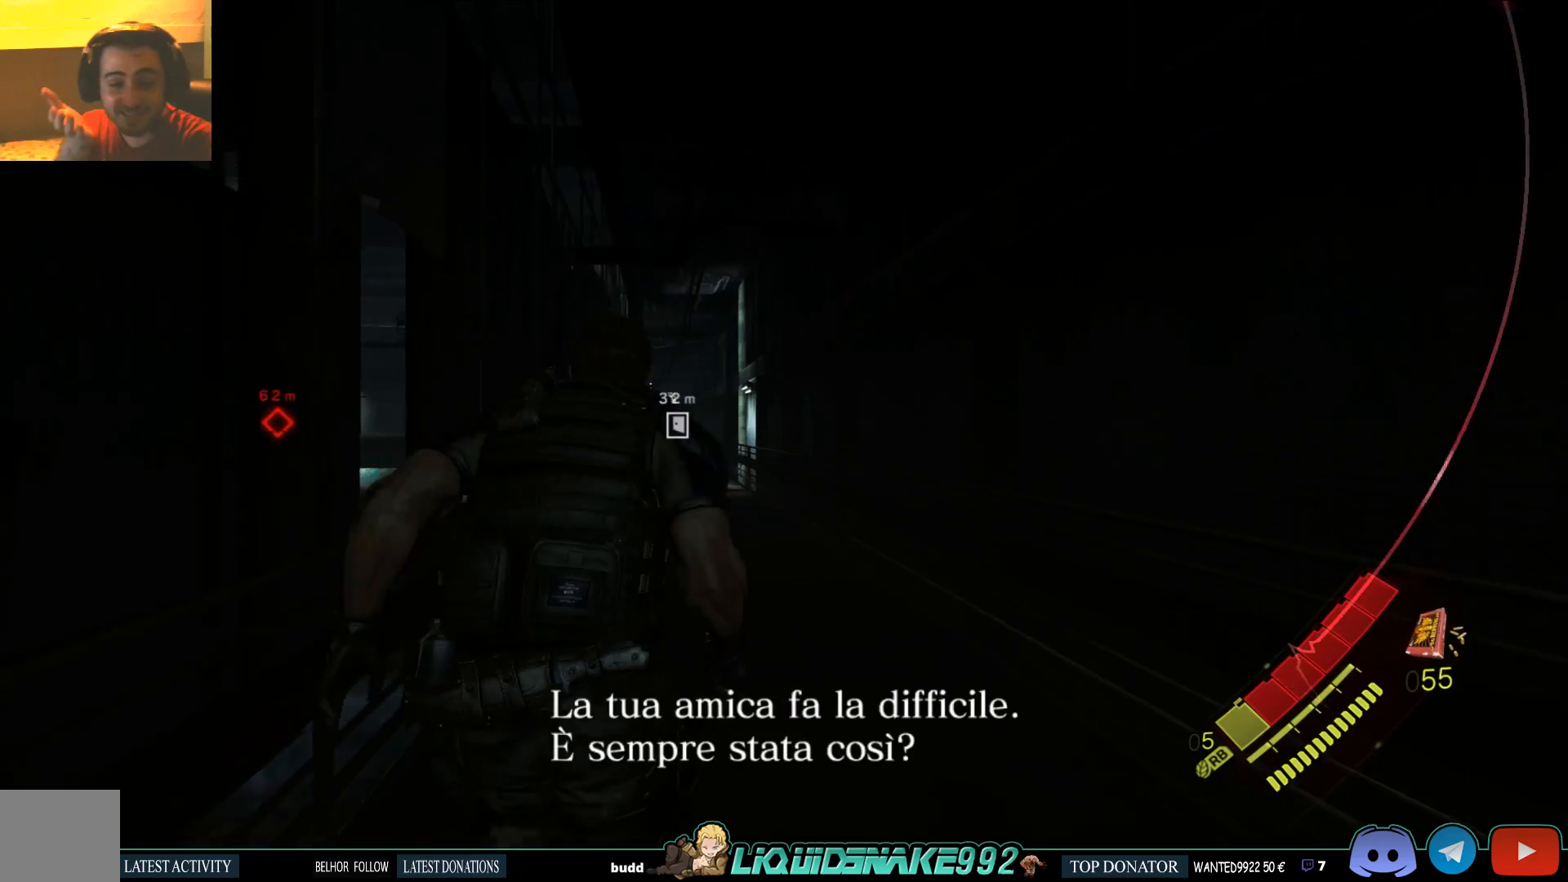
{"buttons": ["L3"], "left_stick": "up", "right_stick": "center", "events": [[133, "L3", "down"]]}
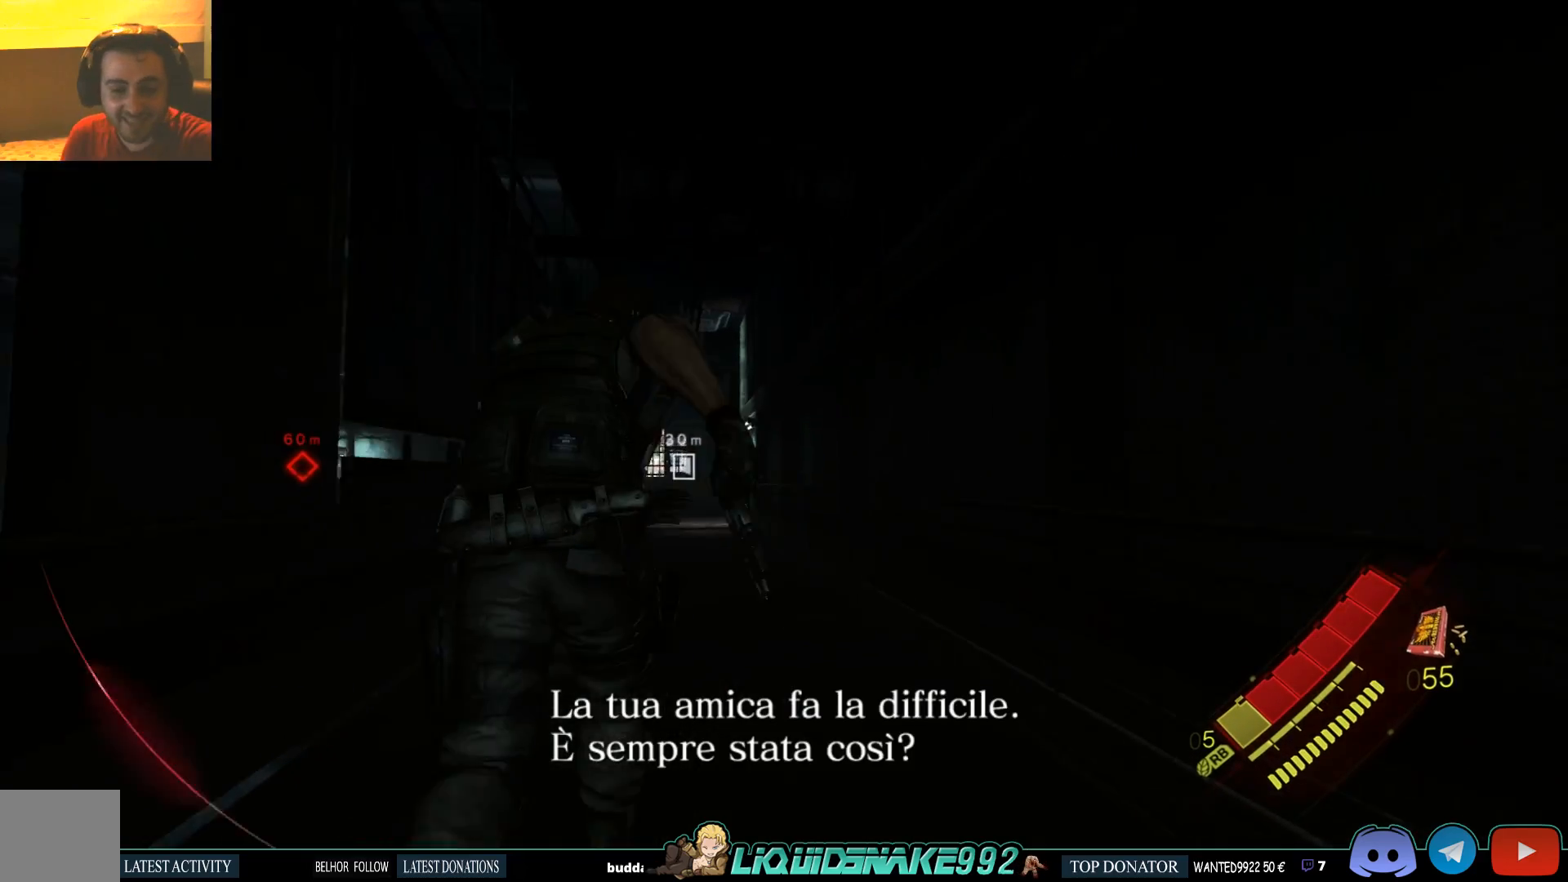
{"buttons": ["L3"], "left_stick": "up", "right_stick": "center", "events": []}
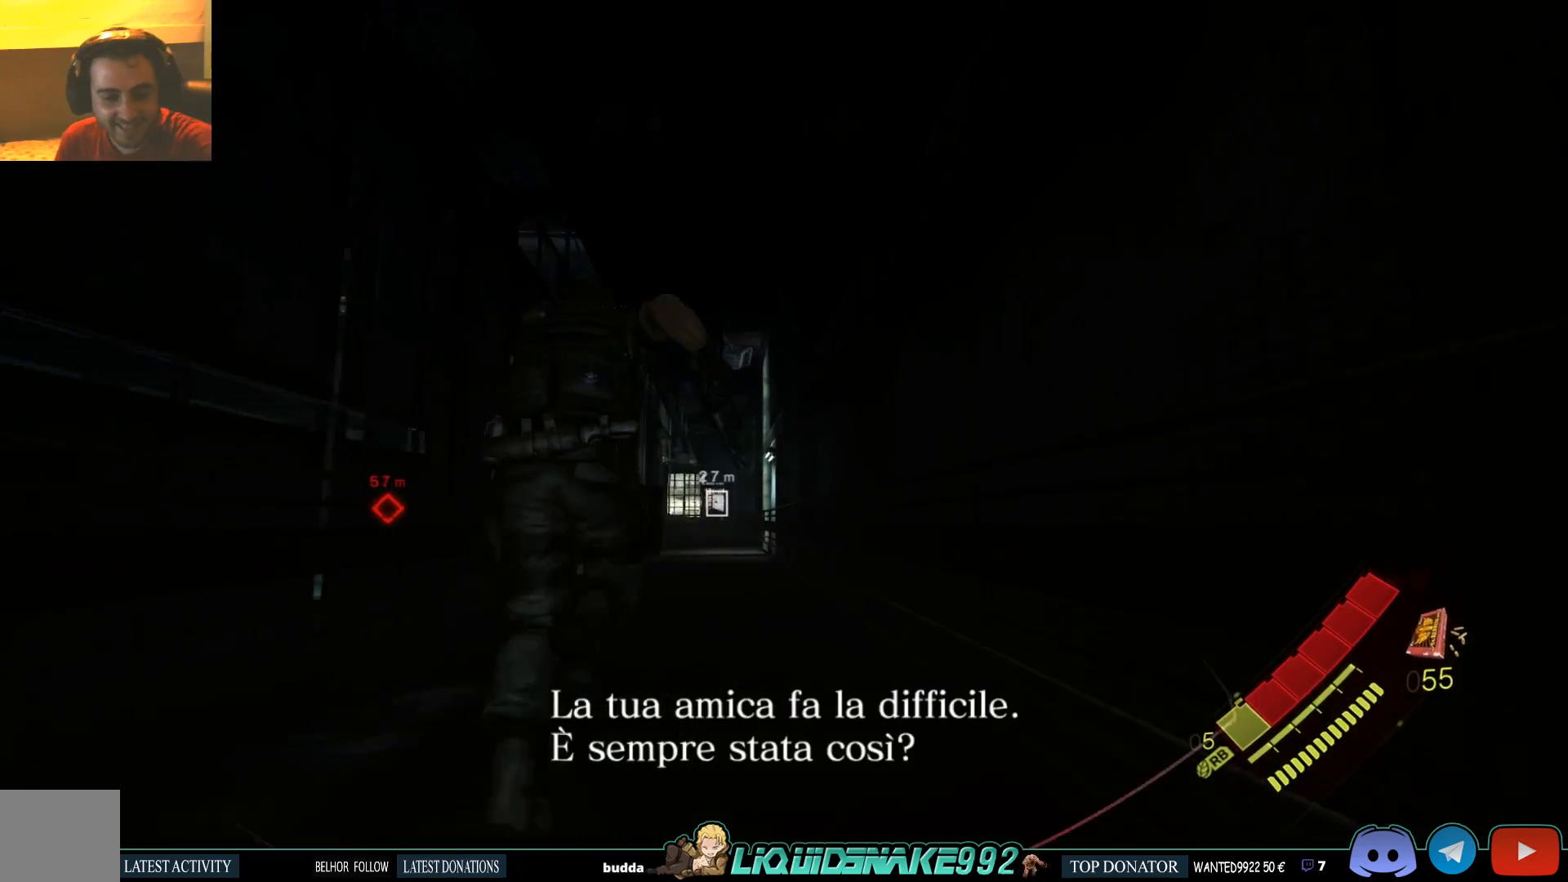
{"buttons": ["L3"], "left_stick": "up", "right_stick": "center", "events": []}
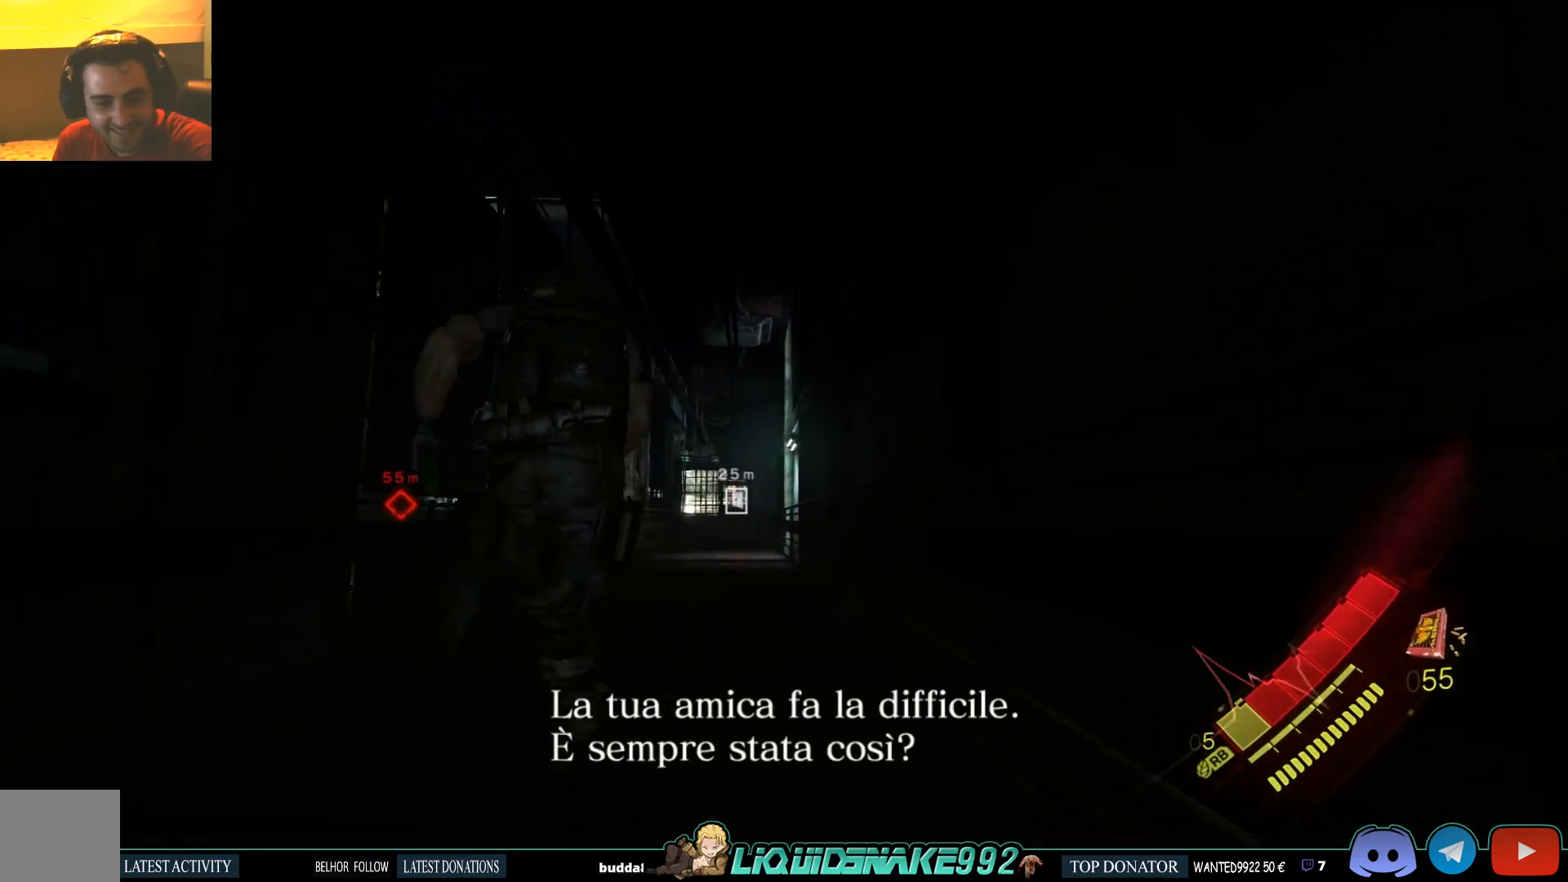
{"buttons": ["L3"], "left_stick": "up", "right_stick": "center", "events": []}
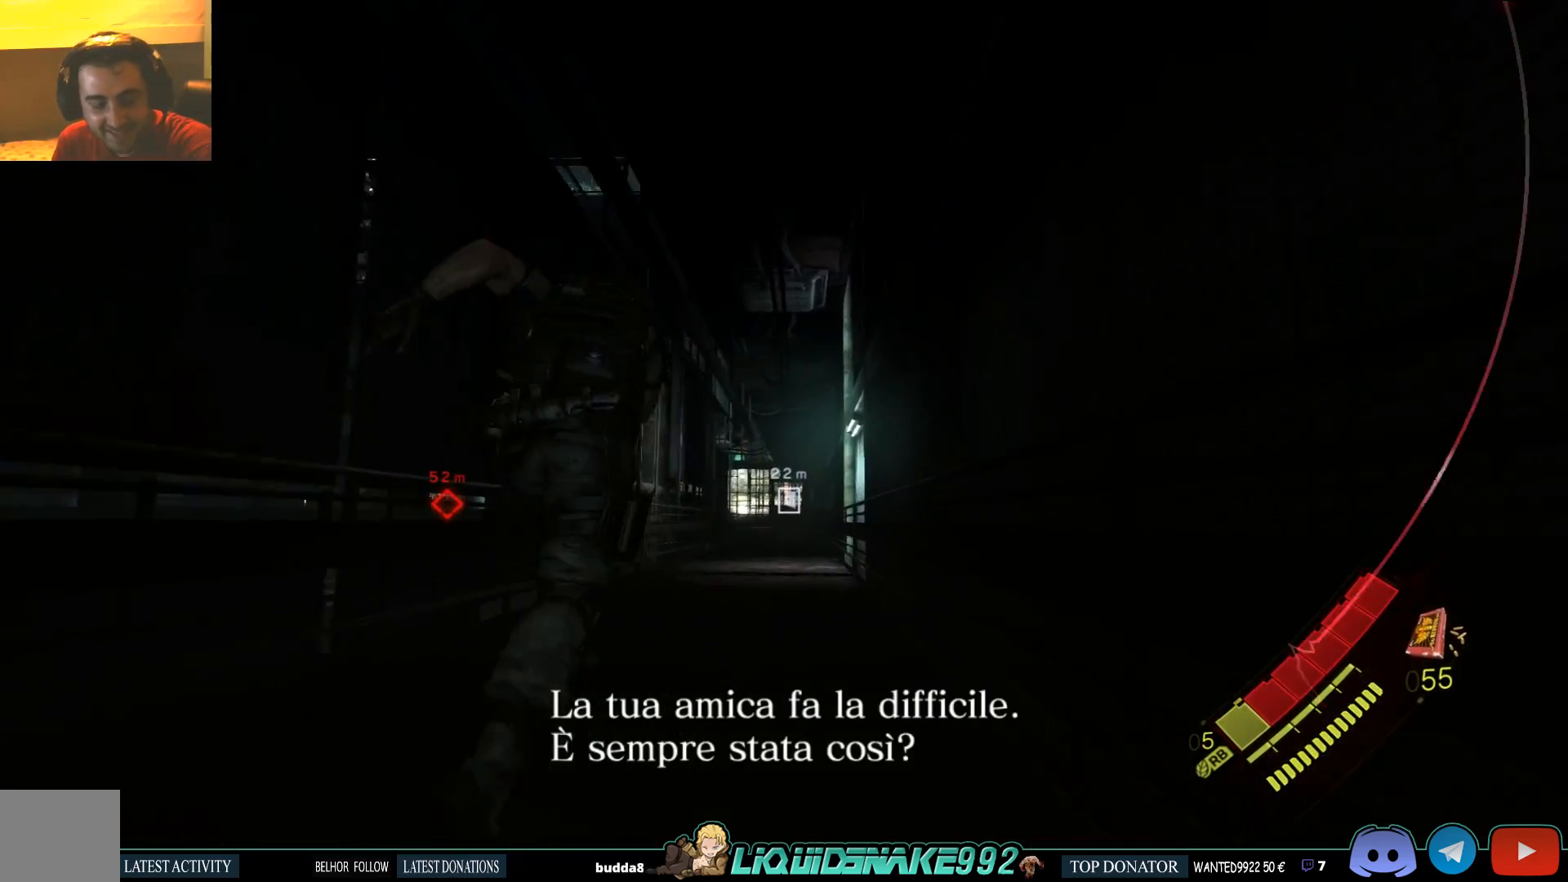
{"buttons": ["L3"], "left_stick": "up", "right_stick": "center", "events": [[50, "SQUARE", "down"], [167, "SQUARE", "up"]]}
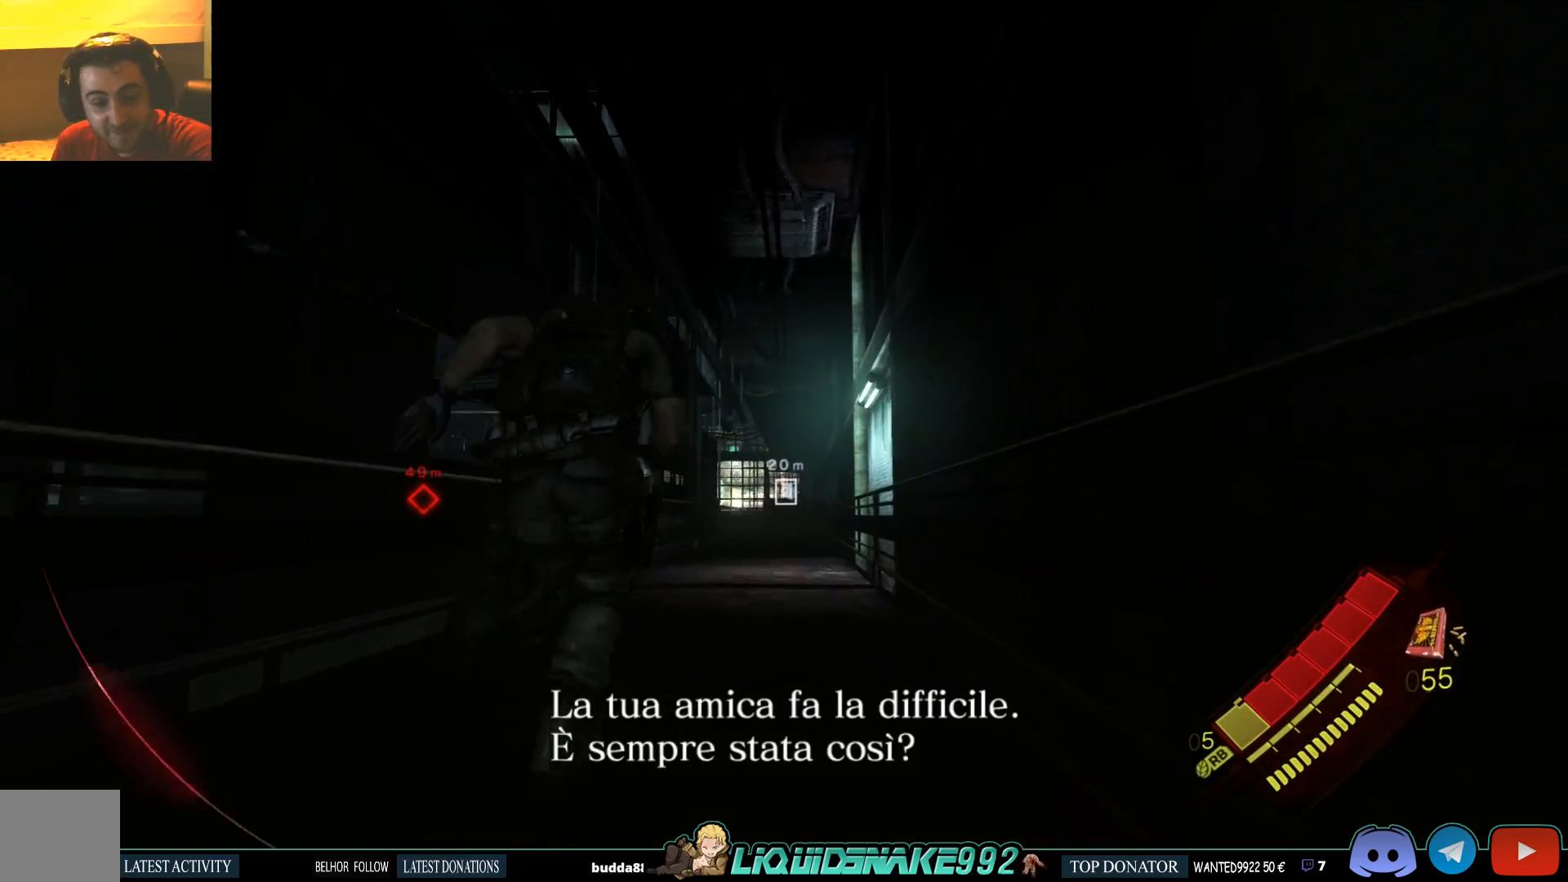
{"buttons": ["L3"], "left_stick": "up", "right_stick": "center", "events": []}
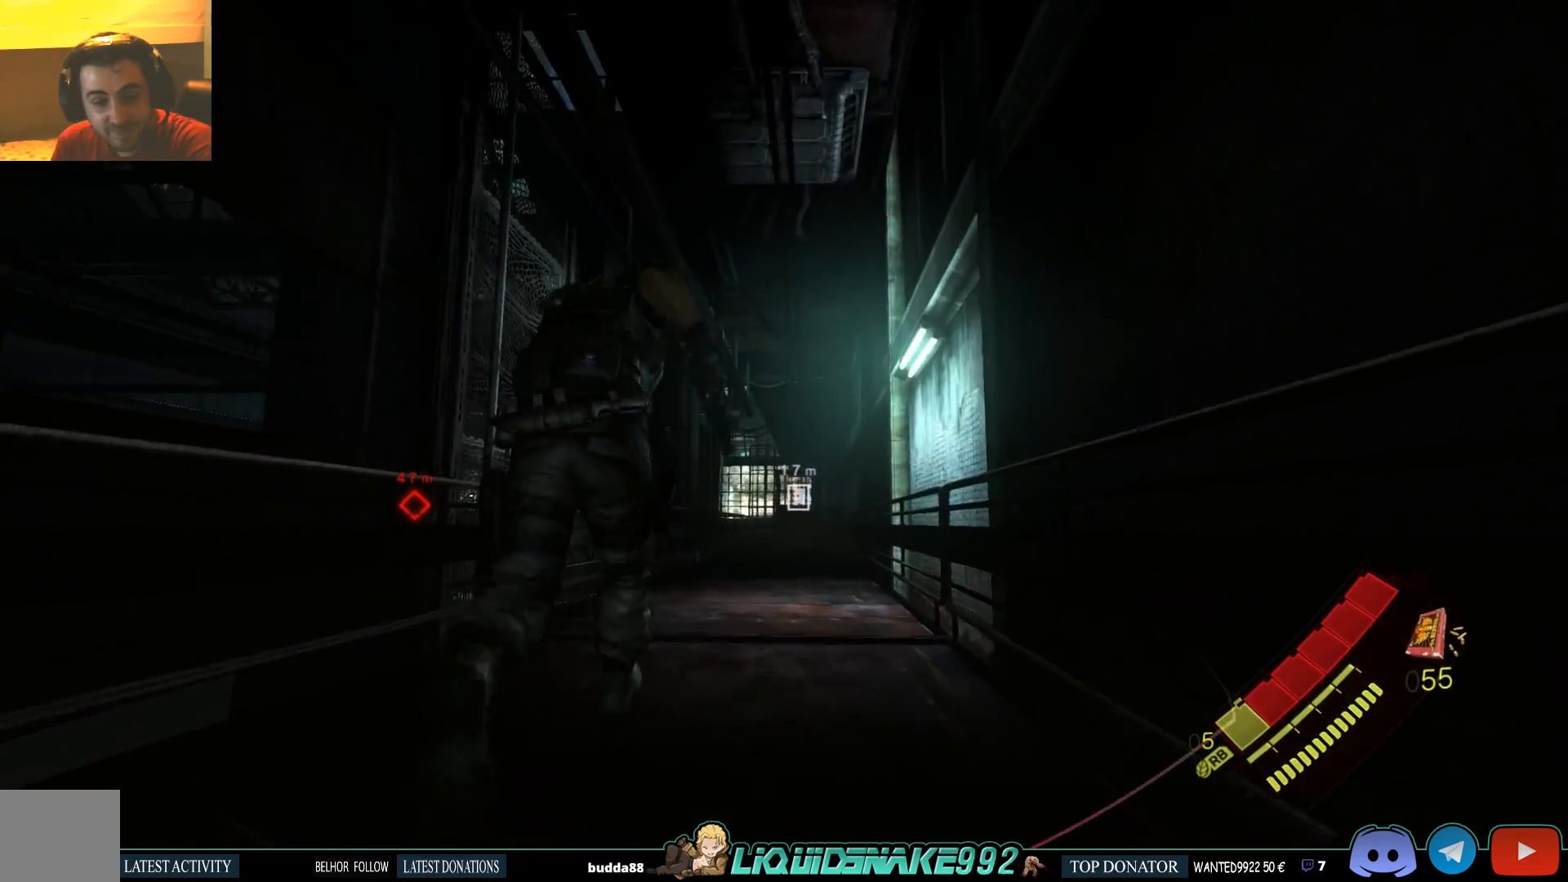
{"buttons": ["L3"], "left_stick": "up", "right_stick": "center", "events": []}
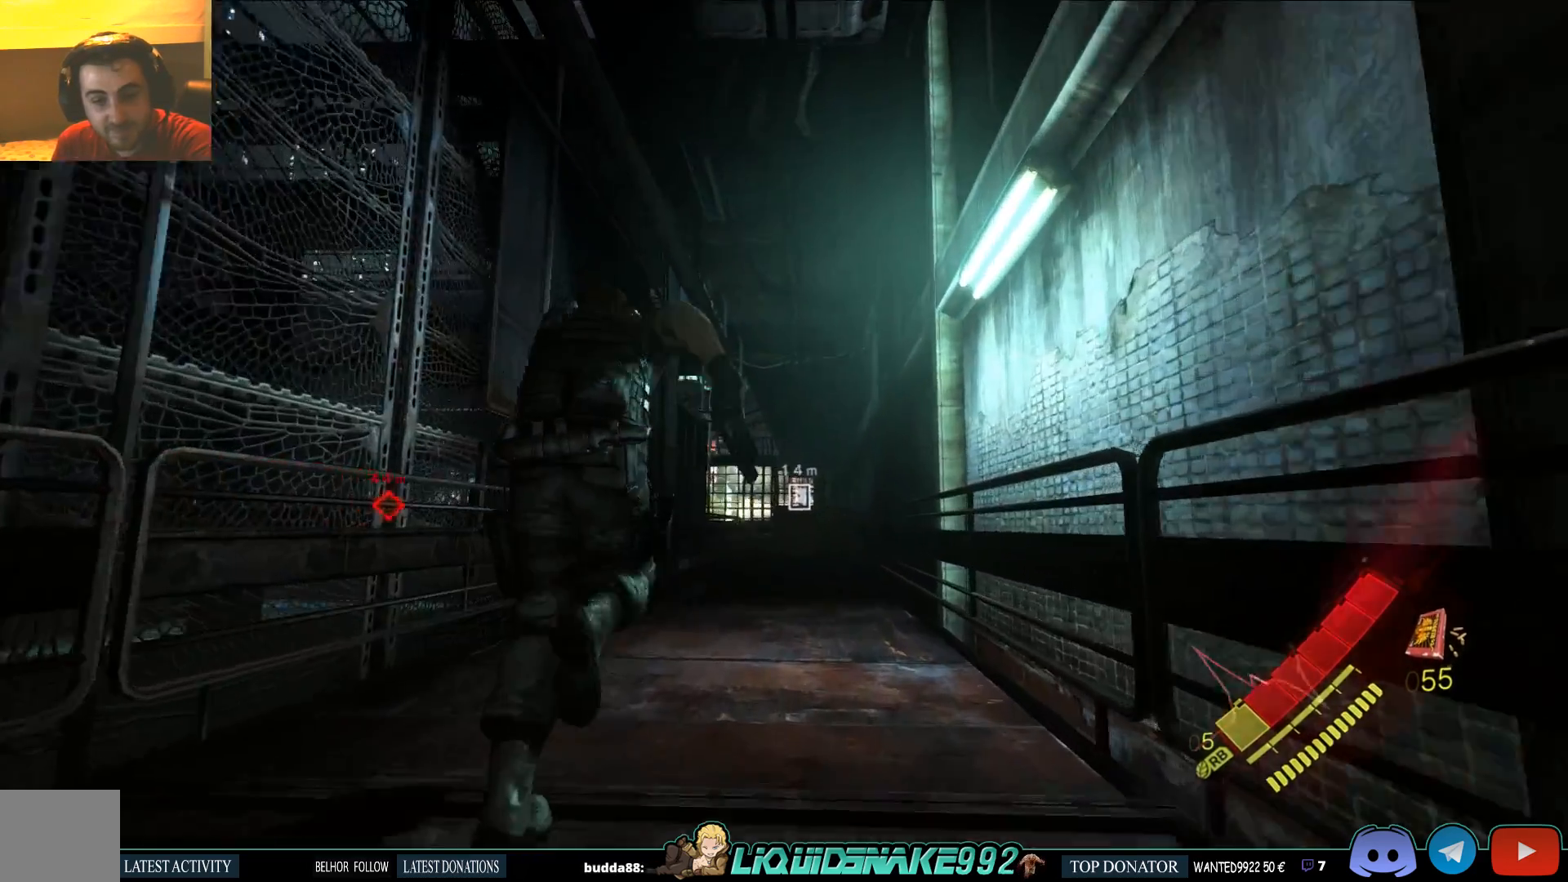
{"buttons": ["L3"], "left_stick": "up", "right_stick": "center", "events": []}
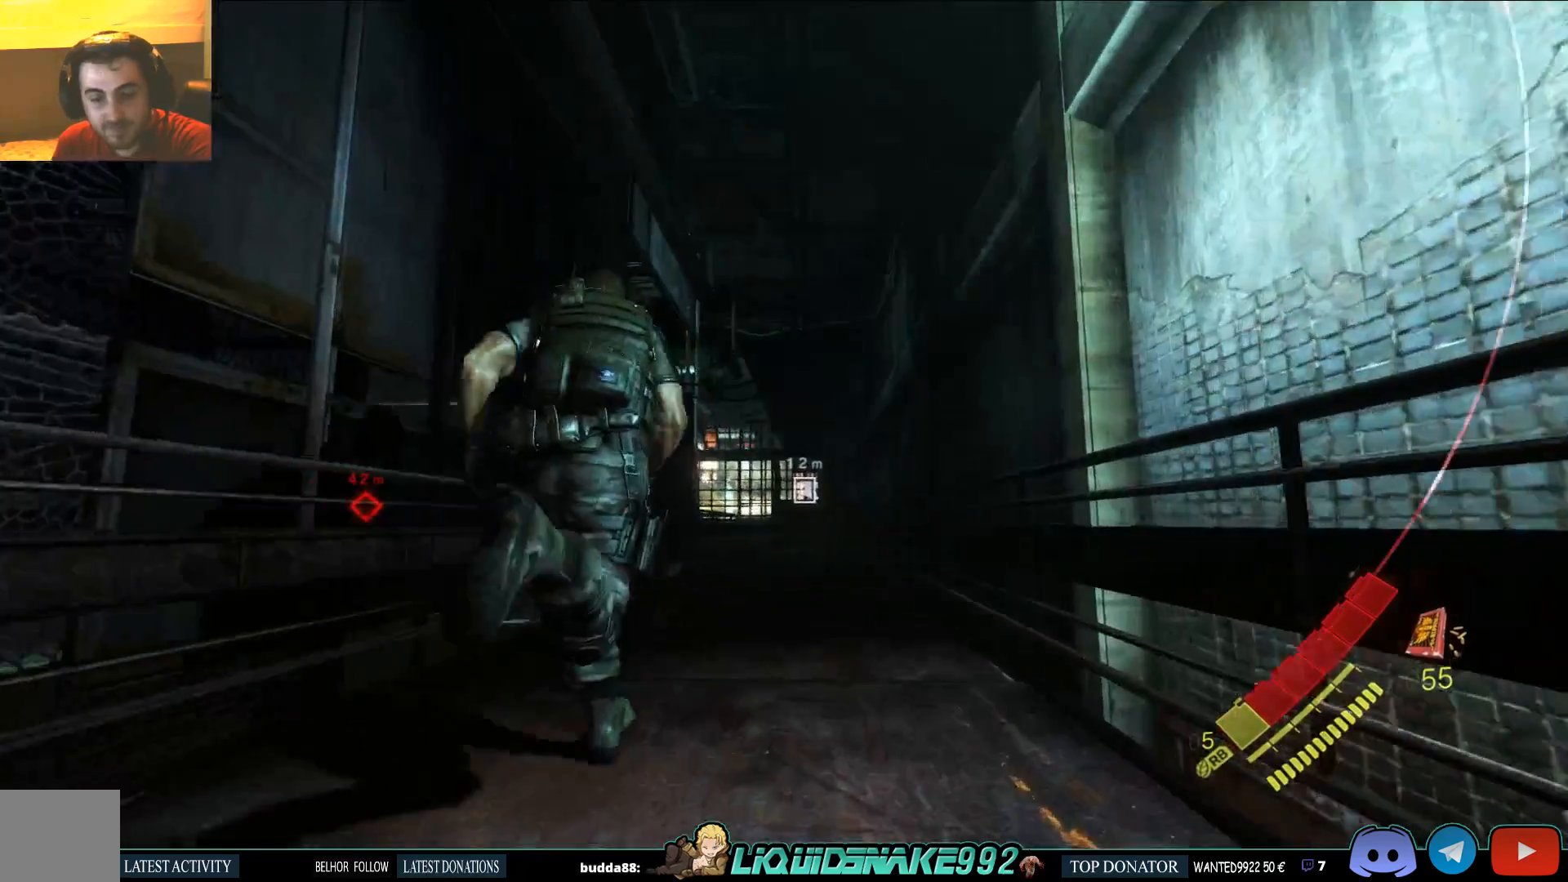
{"buttons": ["L3"], "left_stick": "up", "right_stick": "center", "events": []}
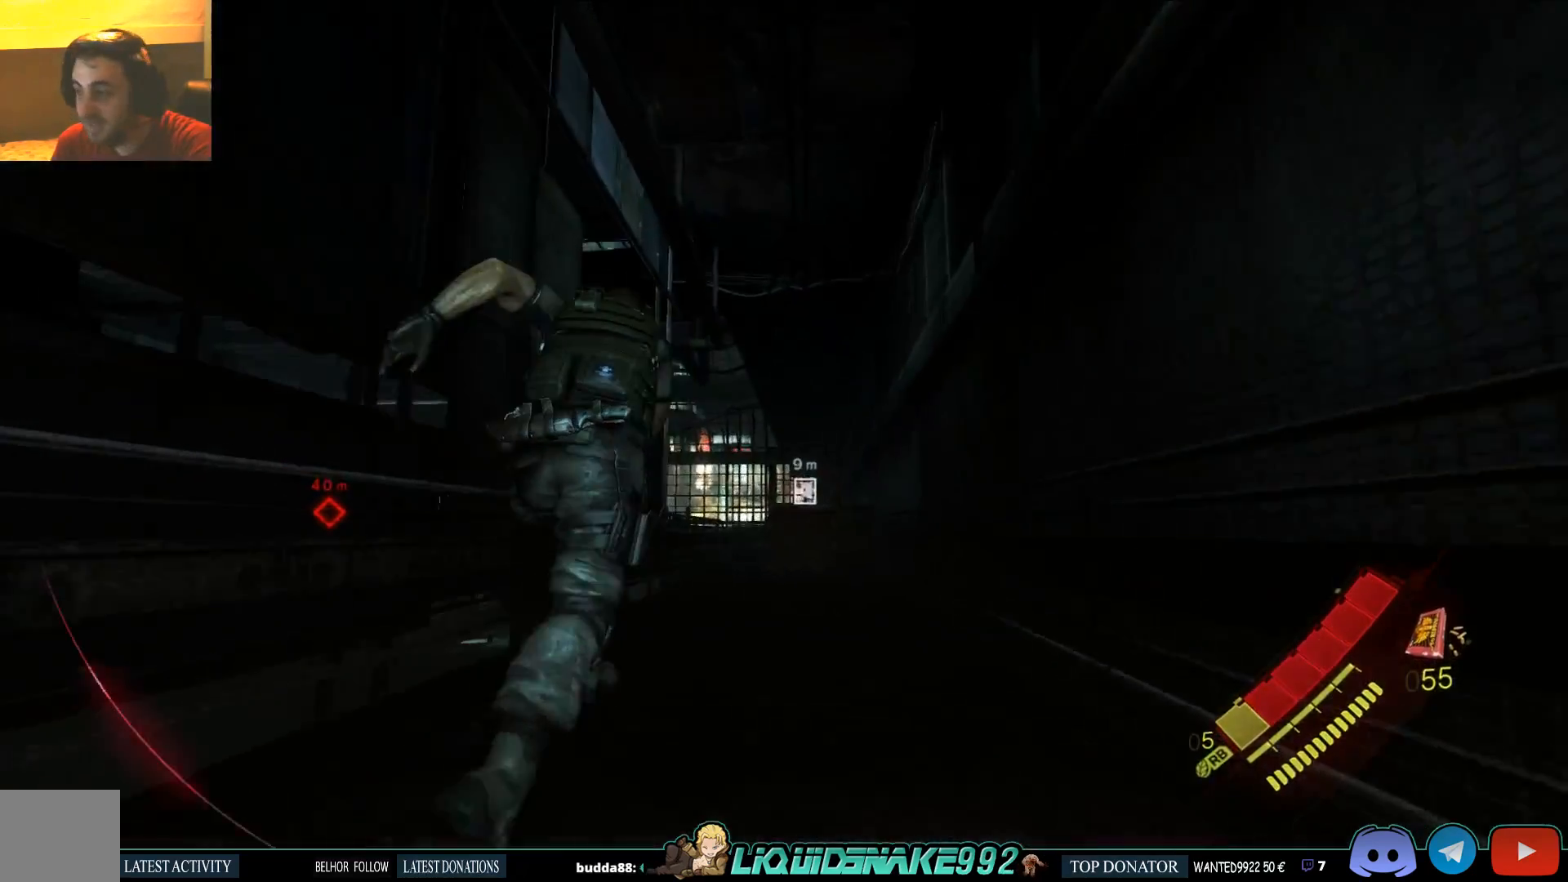
{"buttons": ["L3"], "left_stick": "up", "right_stick": "center", "events": []}
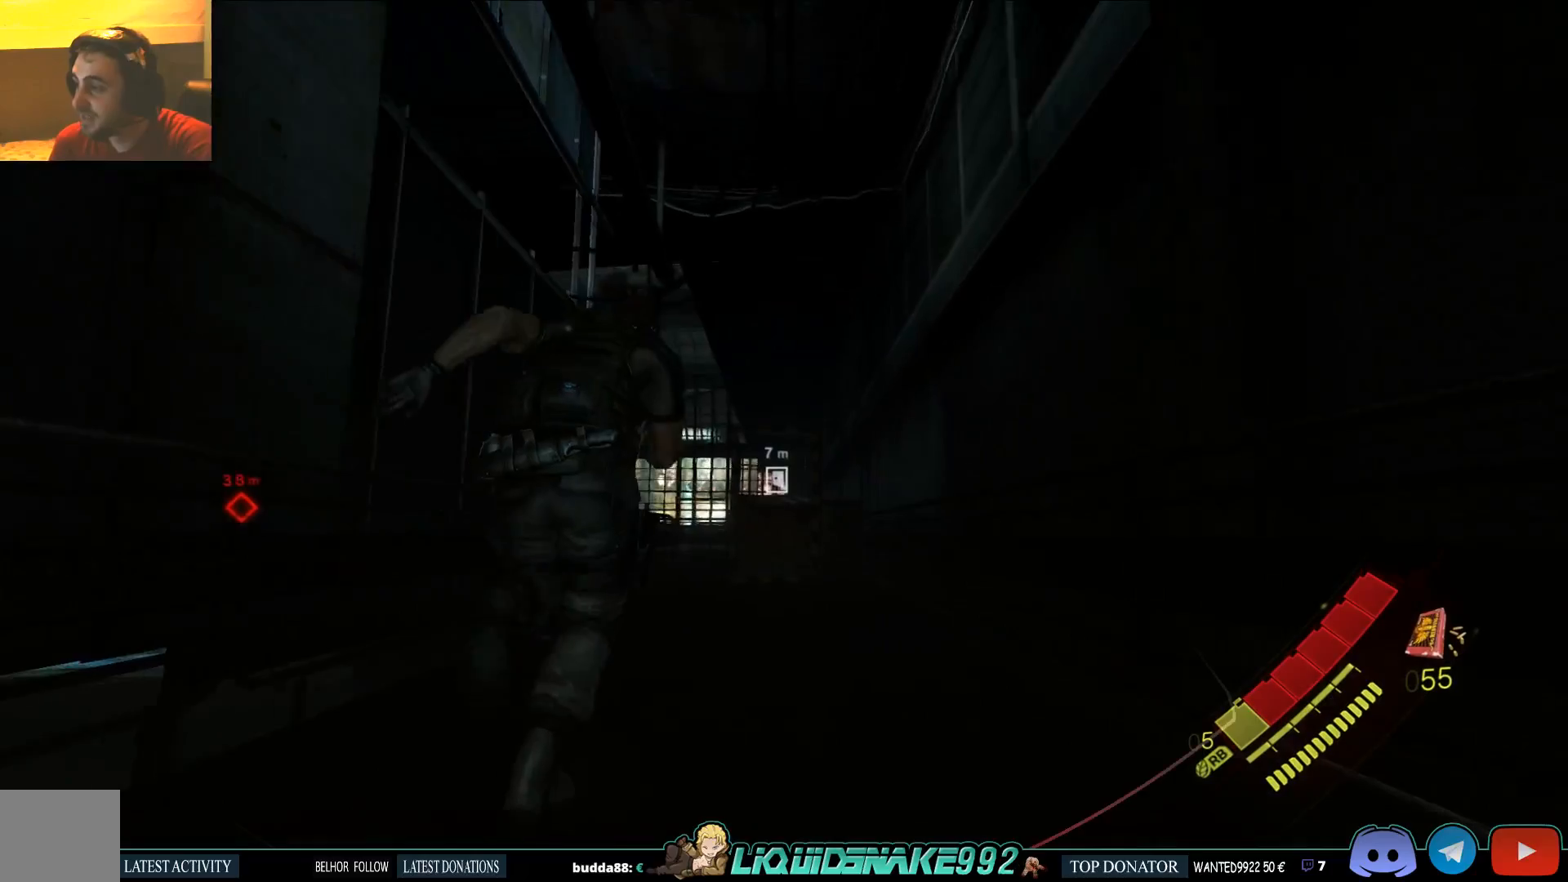
{"buttons": ["L3"], "left_stick": "up", "right_stick": "center", "events": []}
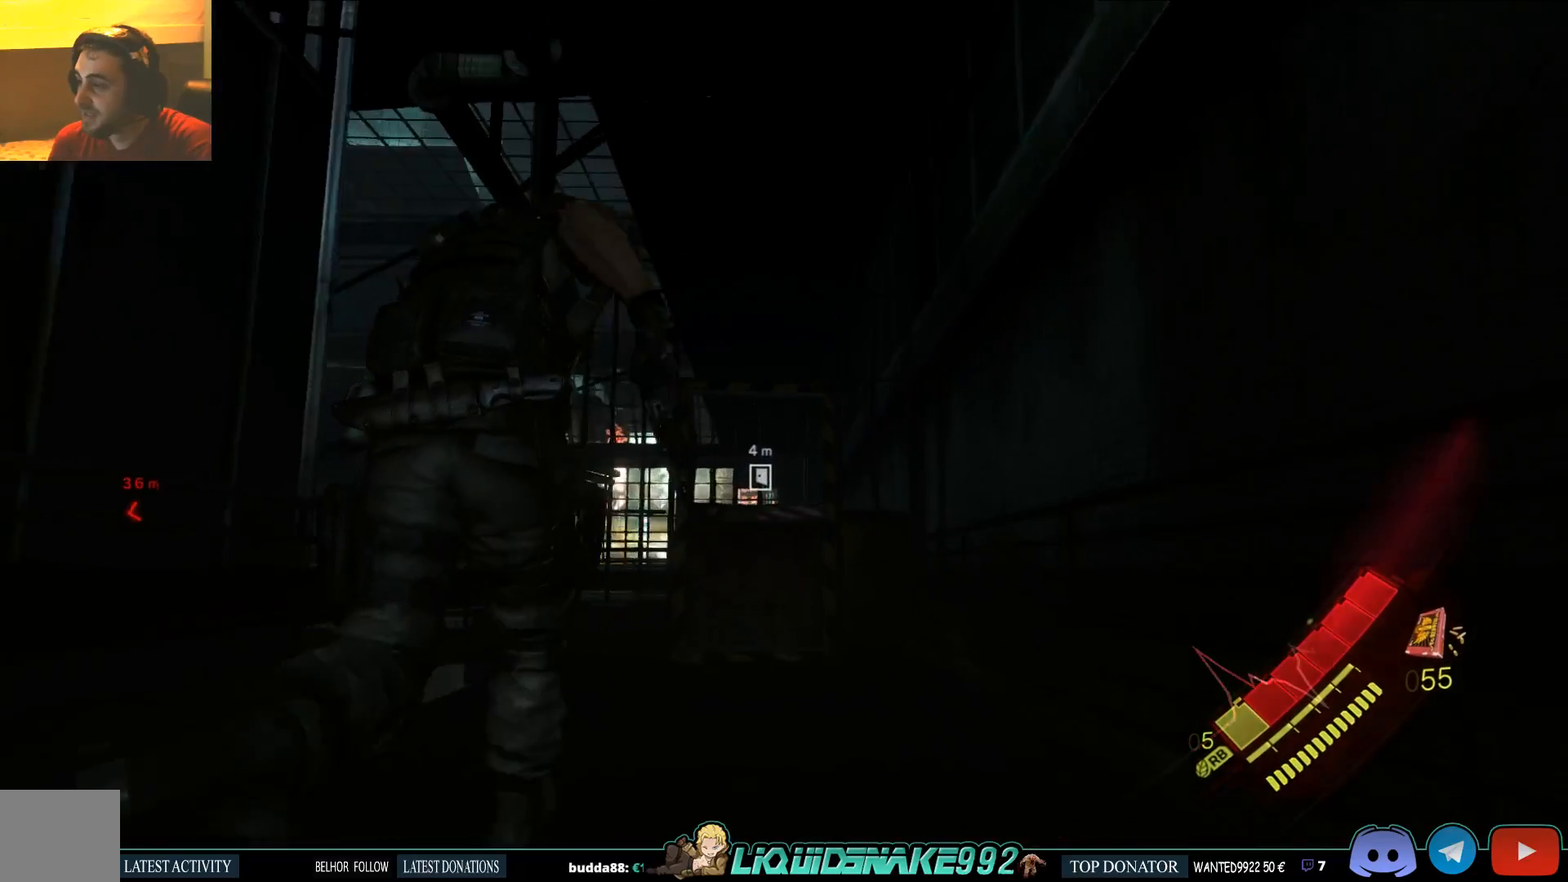
{"buttons": ["L3"], "left_stick": "up", "right_stick": "center", "events": [[133, "right_stick", "down"], [283, "right_stick", "center"]]}
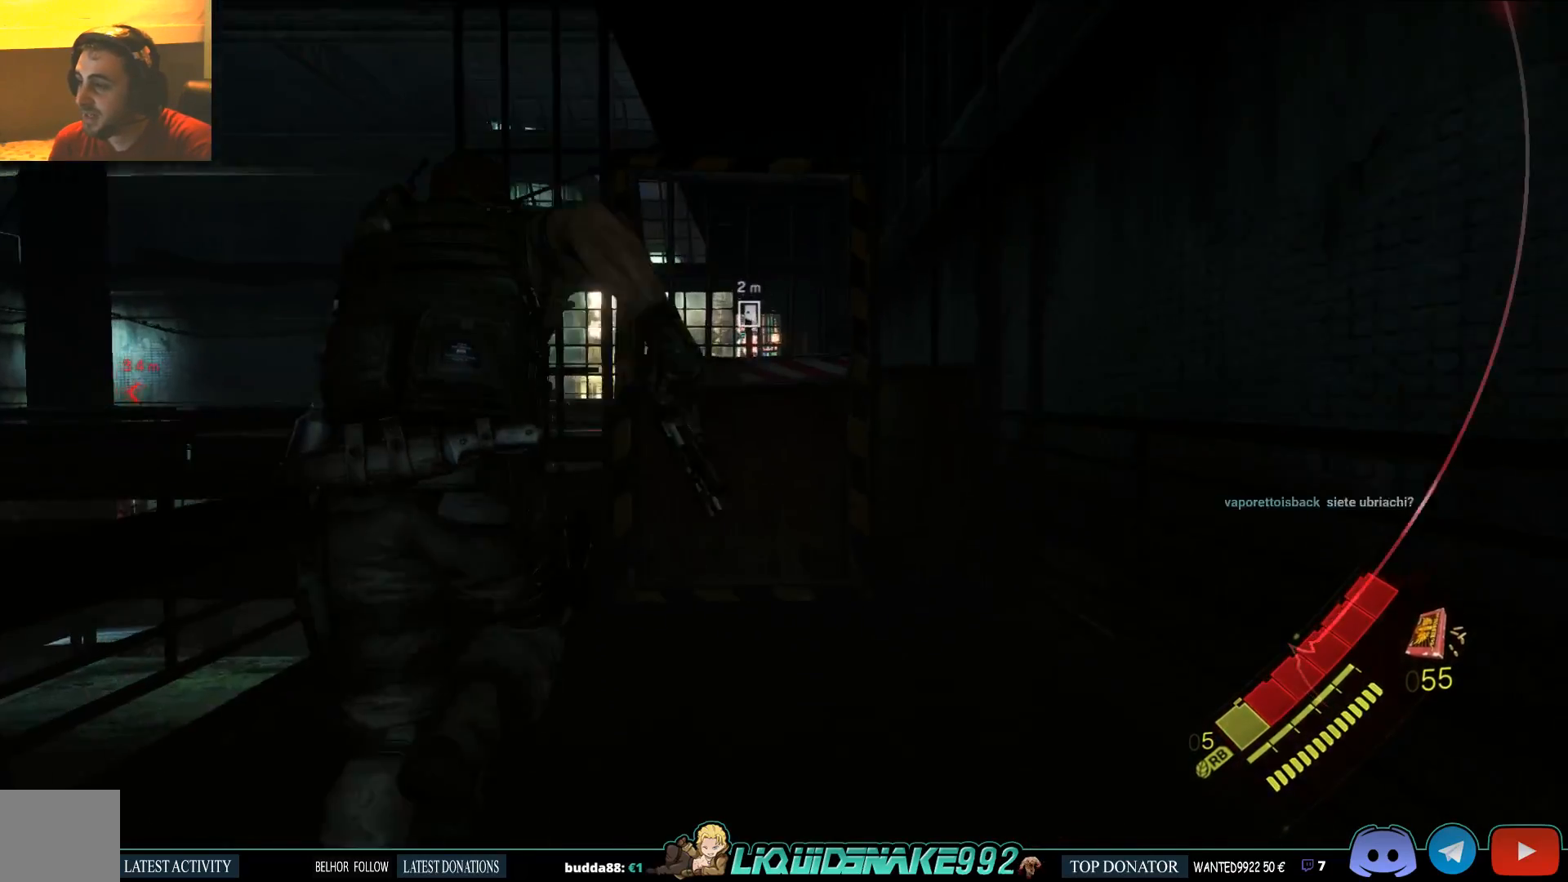
{"buttons": ["L3"], "left_stick": "up", "right_stick": "center", "events": []}
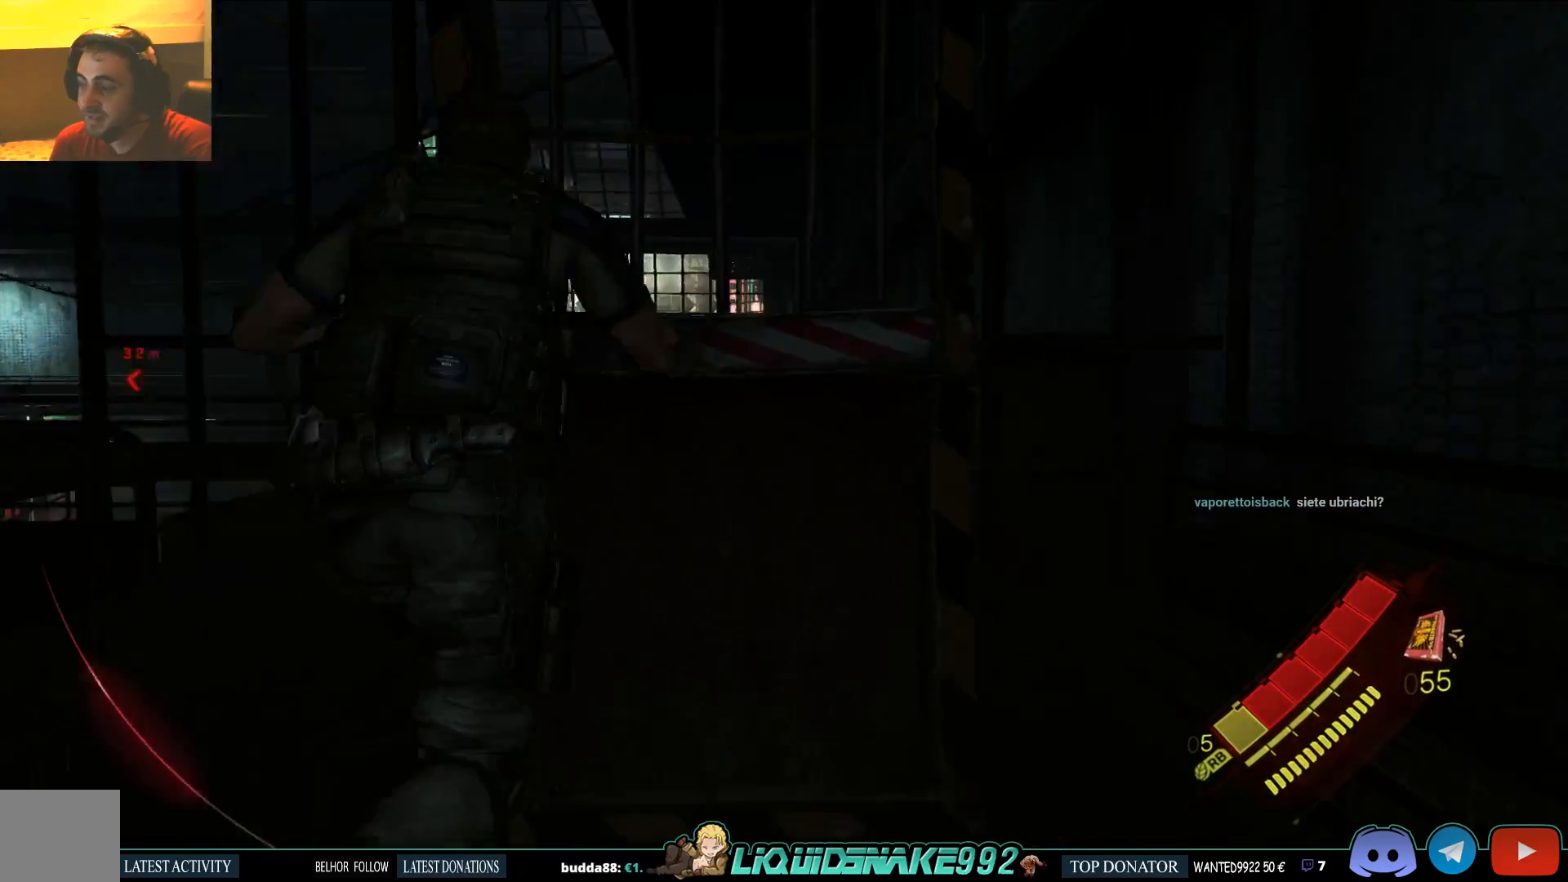
{"buttons": ["CIRCLE"], "left_stick": "up", "right_stick": "center", "events": [[167, "L3", "up"], [400, "CIRCLE", "down"]]}
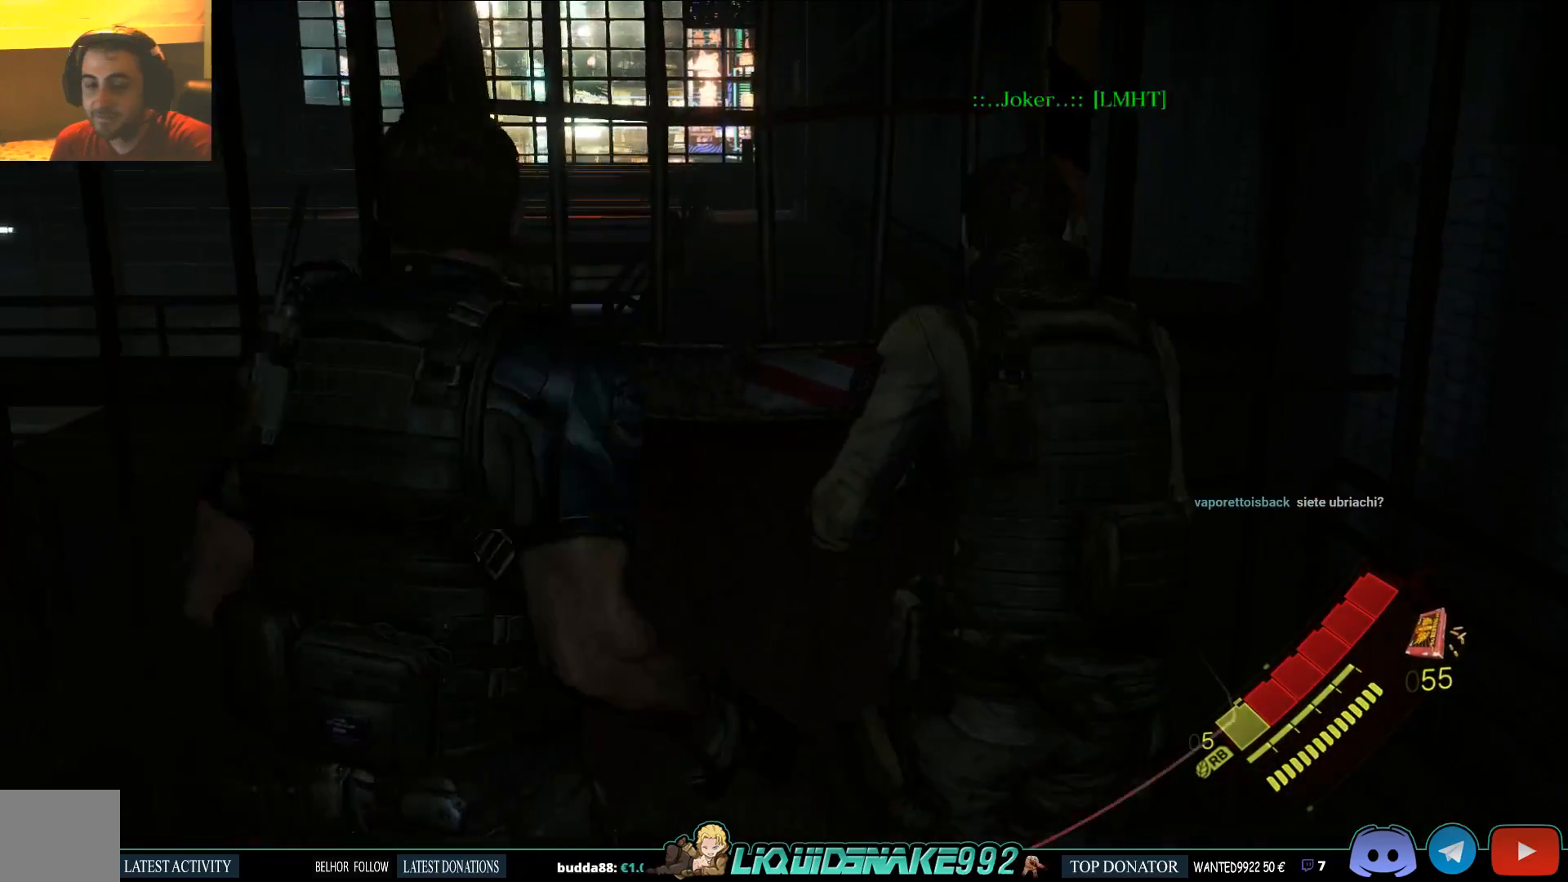
{"buttons": [], "left_stick": "up", "right_stick": "center", "events": [[33, "CIRCLE", "up"], [100, "CIRCLE", "down"], [217, "CIRCLE", "up"], [283, "CIRCLE", "down"], [367, "CIRCLE", "up"]]}
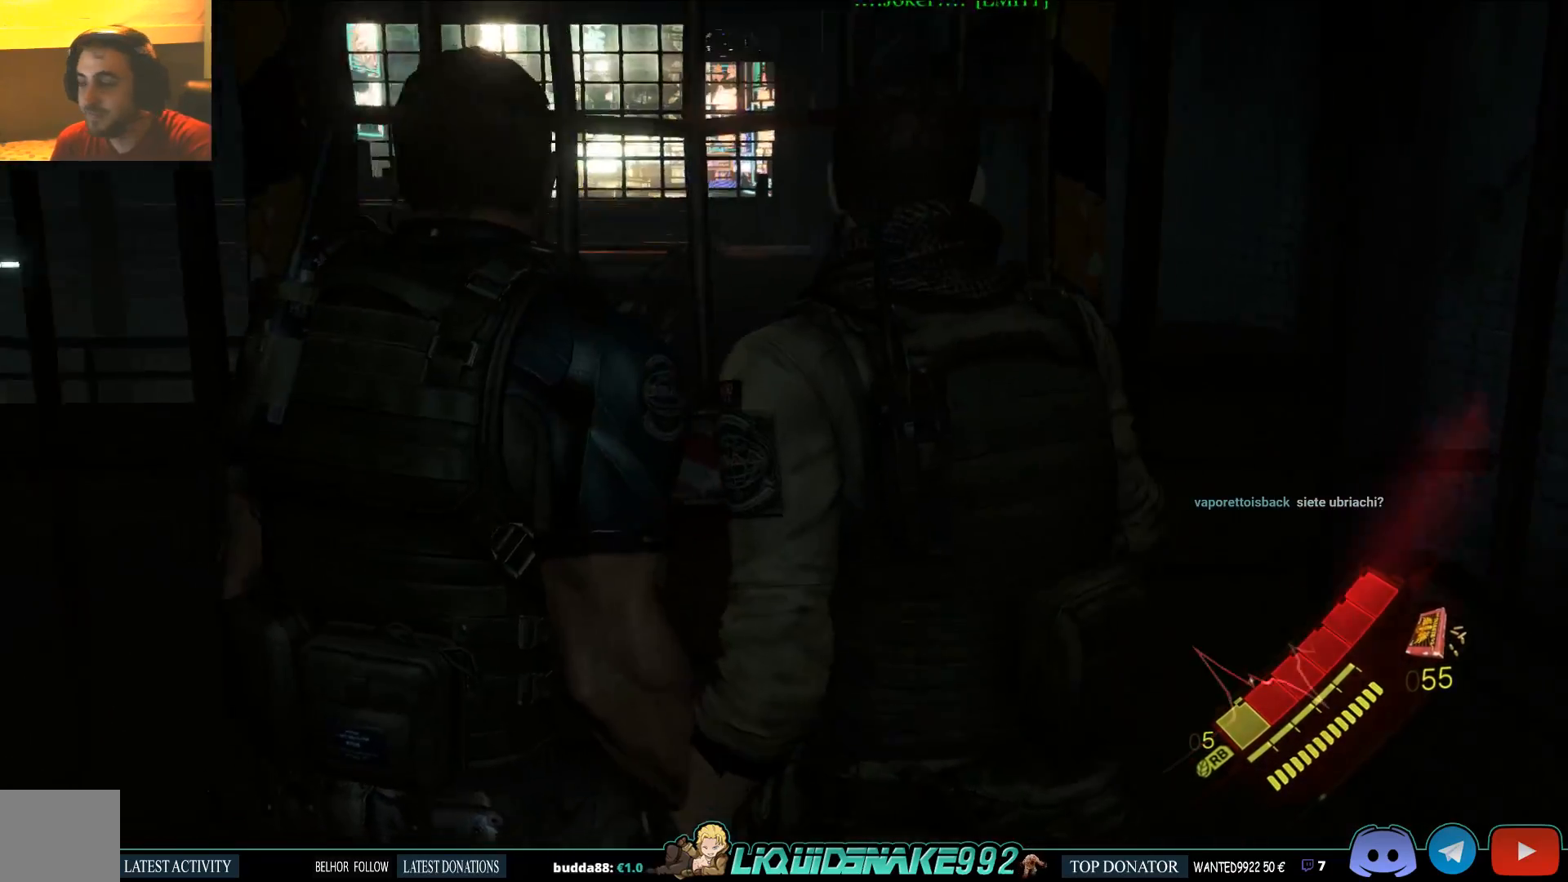
{"buttons": [], "left_stick": "center", "right_stick": "center", "events": [[217, "left_stick", "center"]]}
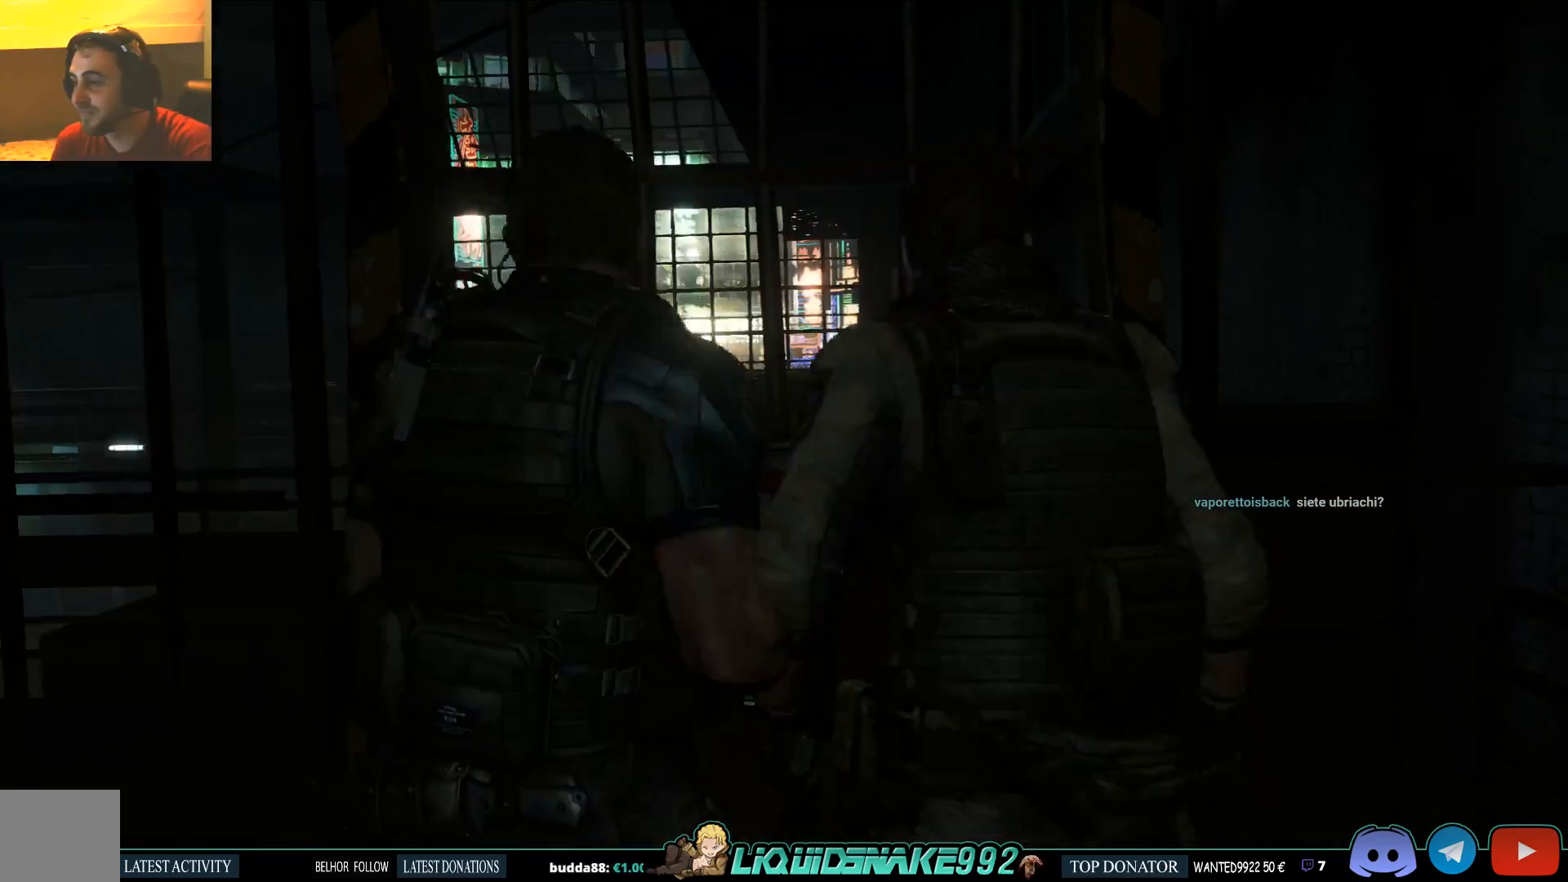
{"buttons": [], "left_stick": "center", "right_stick": "center", "events": []}
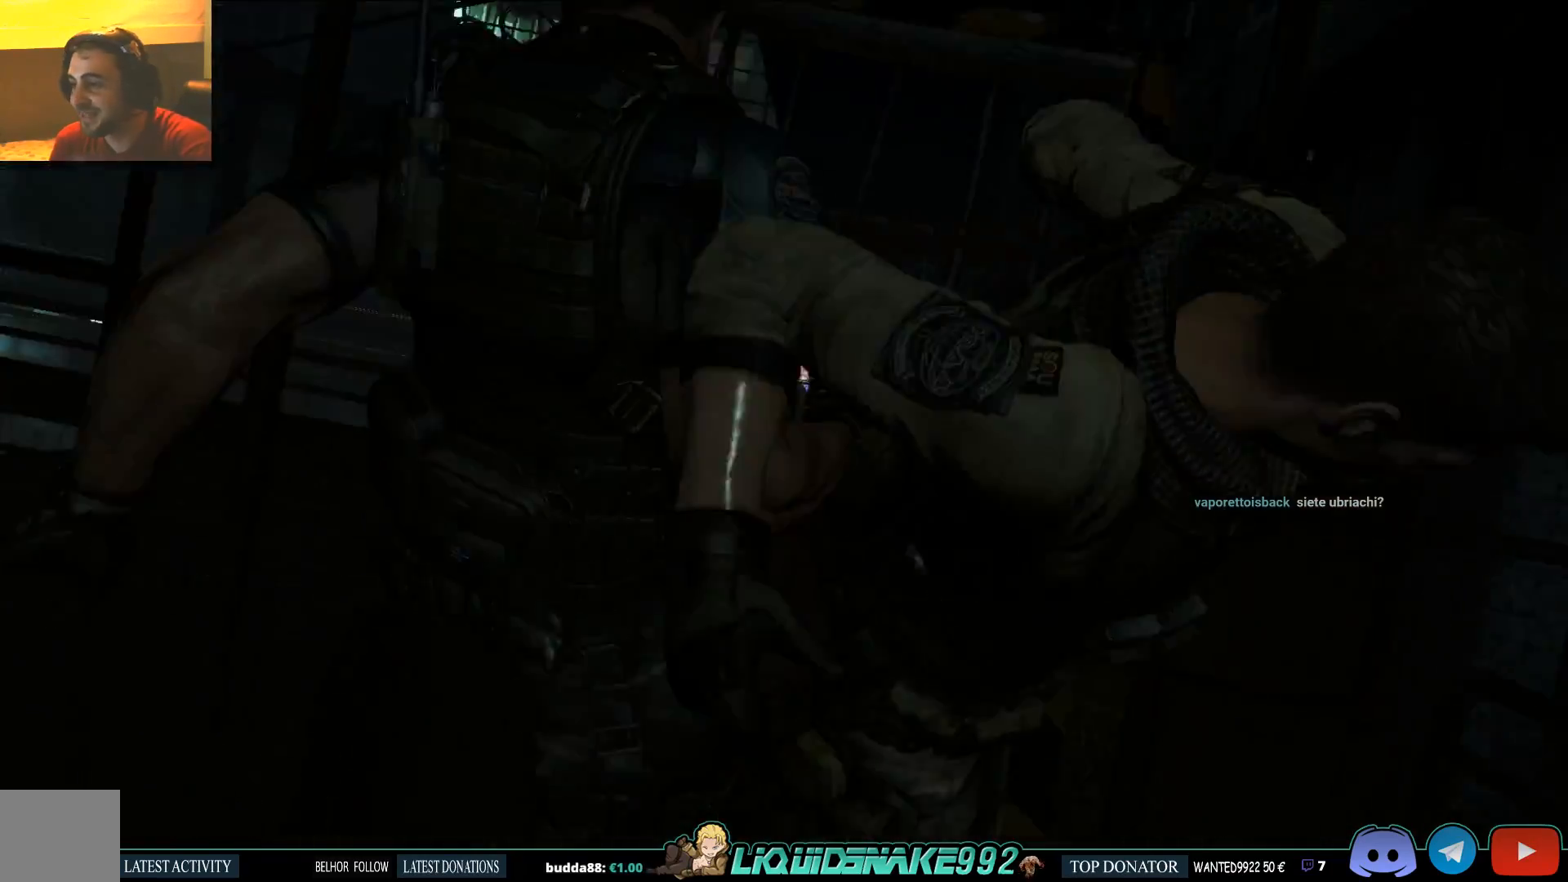
{"buttons": [], "left_stick": "center", "right_stick": "center", "events": []}
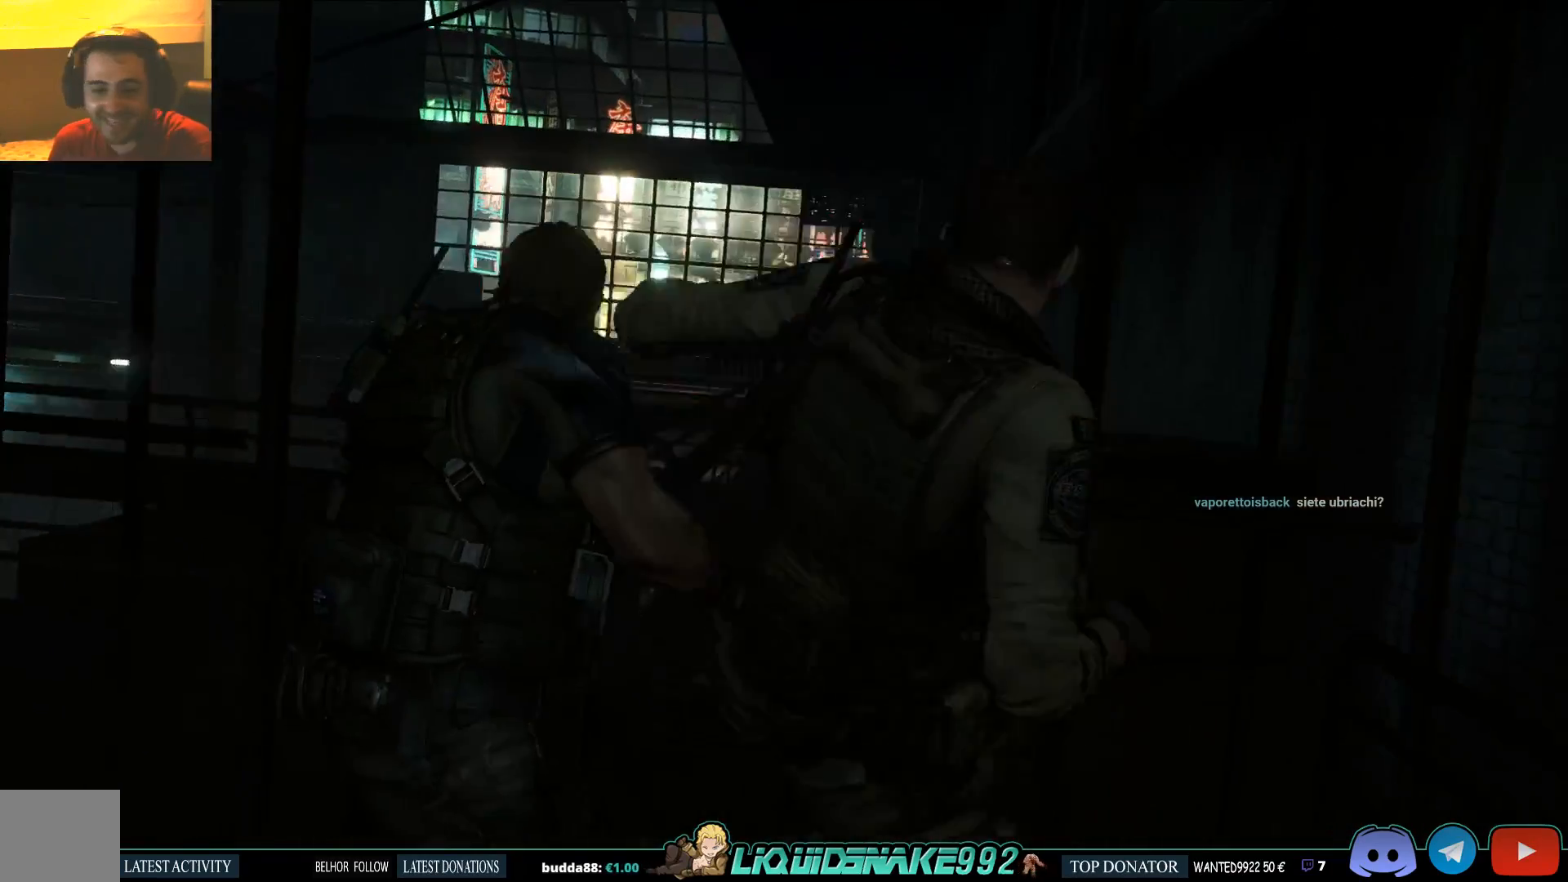
{"buttons": [], "left_stick": "up", "right_stick": "center", "events": [[200, "left_stick", "up"]]}
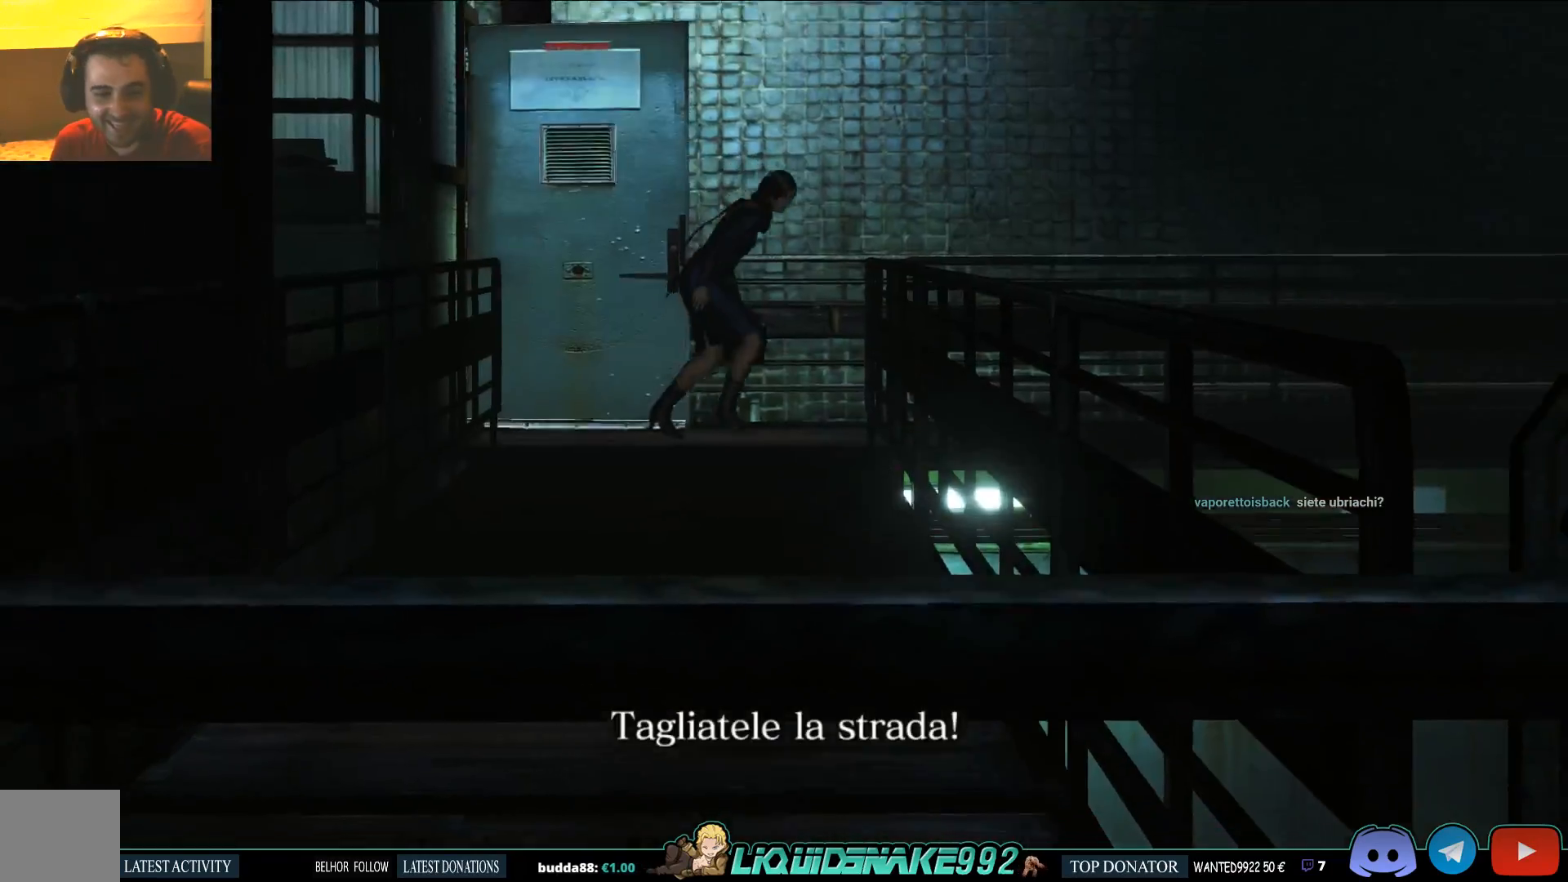
{"buttons": [], "left_stick": "up", "right_stick": "center", "events": []}
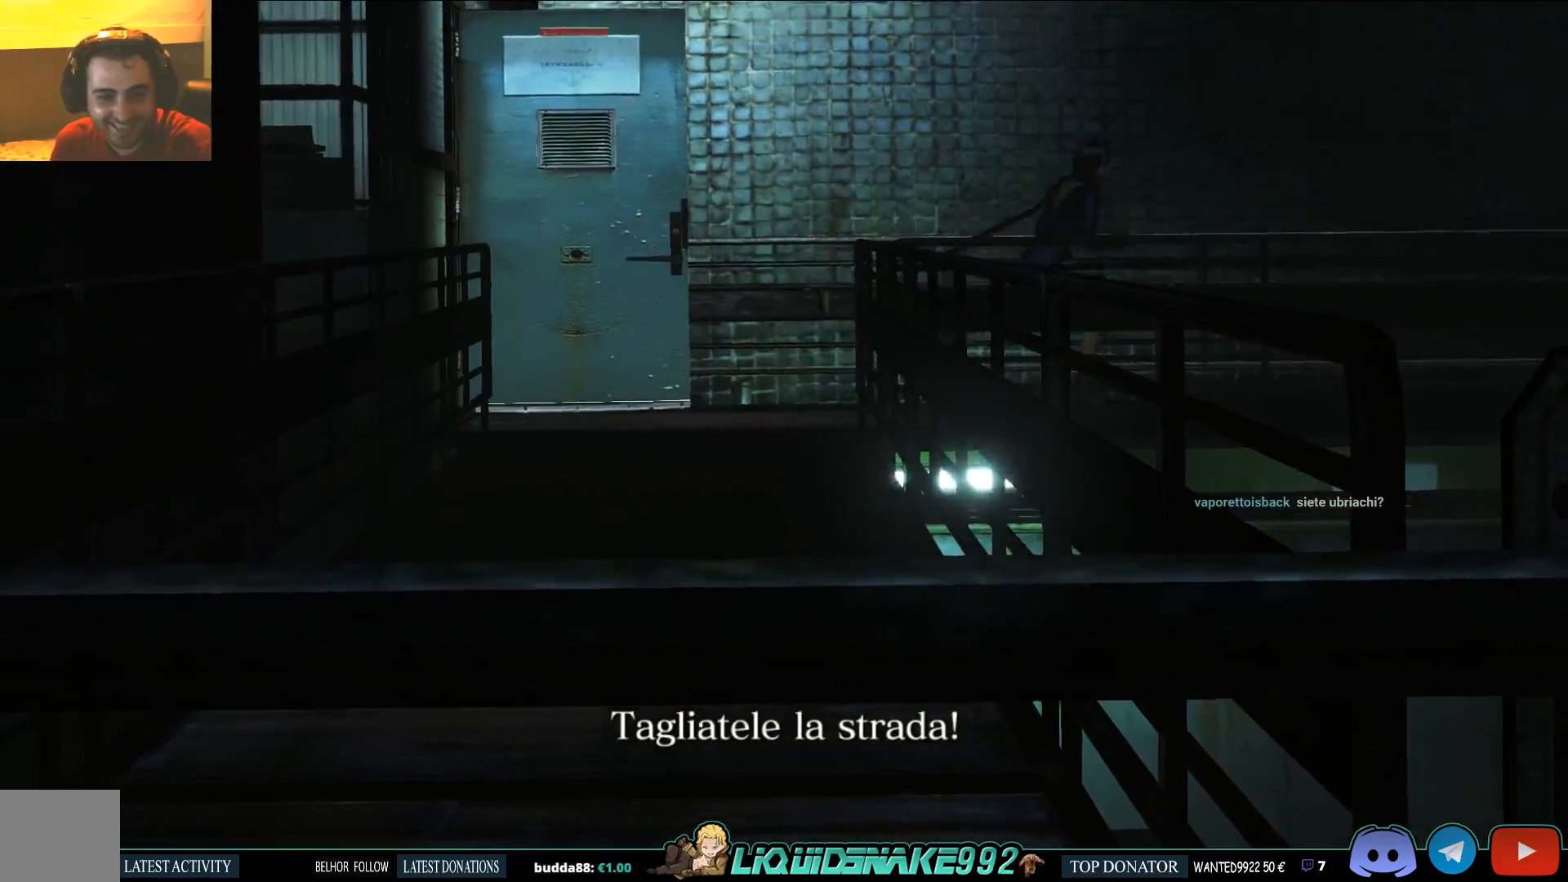
{"buttons": [], "left_stick": "center", "right_stick": "center", "events": [[250, "left_stick", "center"]]}